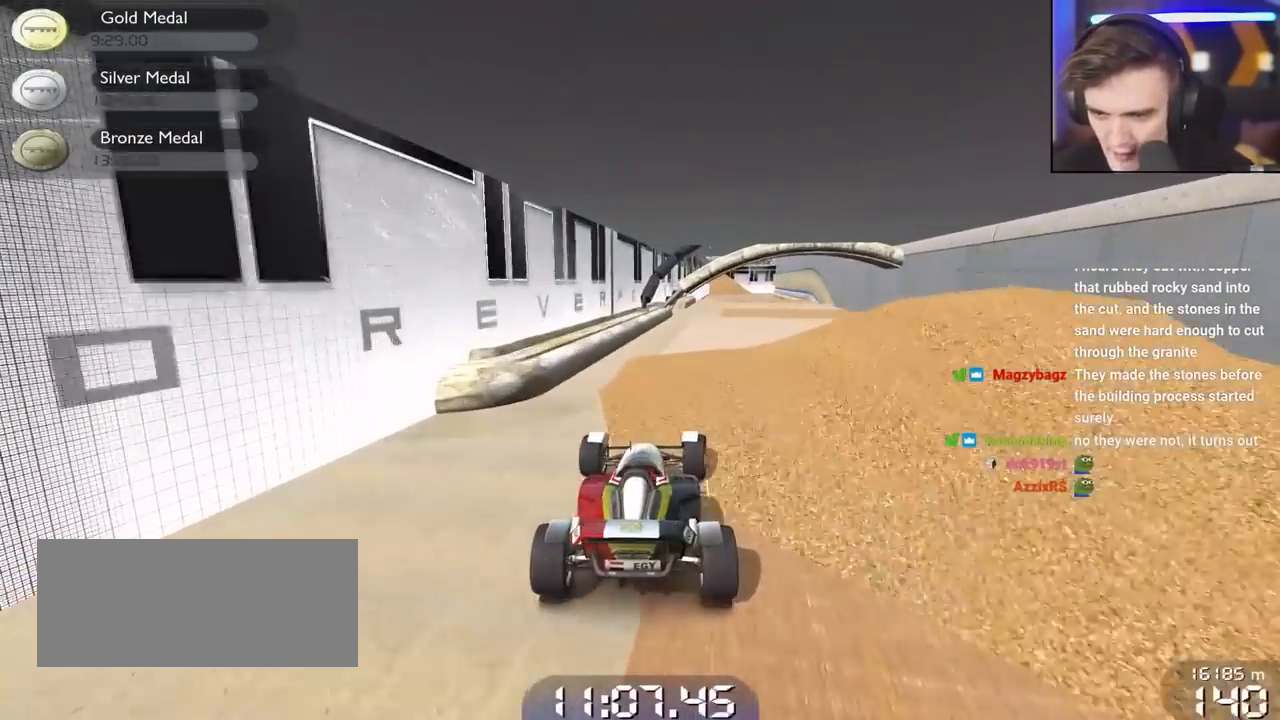
Gameplay with keyboard; each line is a JSON object with the keys held at the frame after it. "events" lists presses ("down") and releases ("up") of "brake", "down", "left", "right" and "up" between this image and that frame as [ms after this image, input, new state], when the widget could be followed in between. No other keys are recorded. Mouse input is not recorded. Key names are as the overlay labels them; some are game actions (e.g. jump) rather than physical keys.
{"keys": ["left"], "events": [[133, "right", "up"], [233, "left", "down"]]}
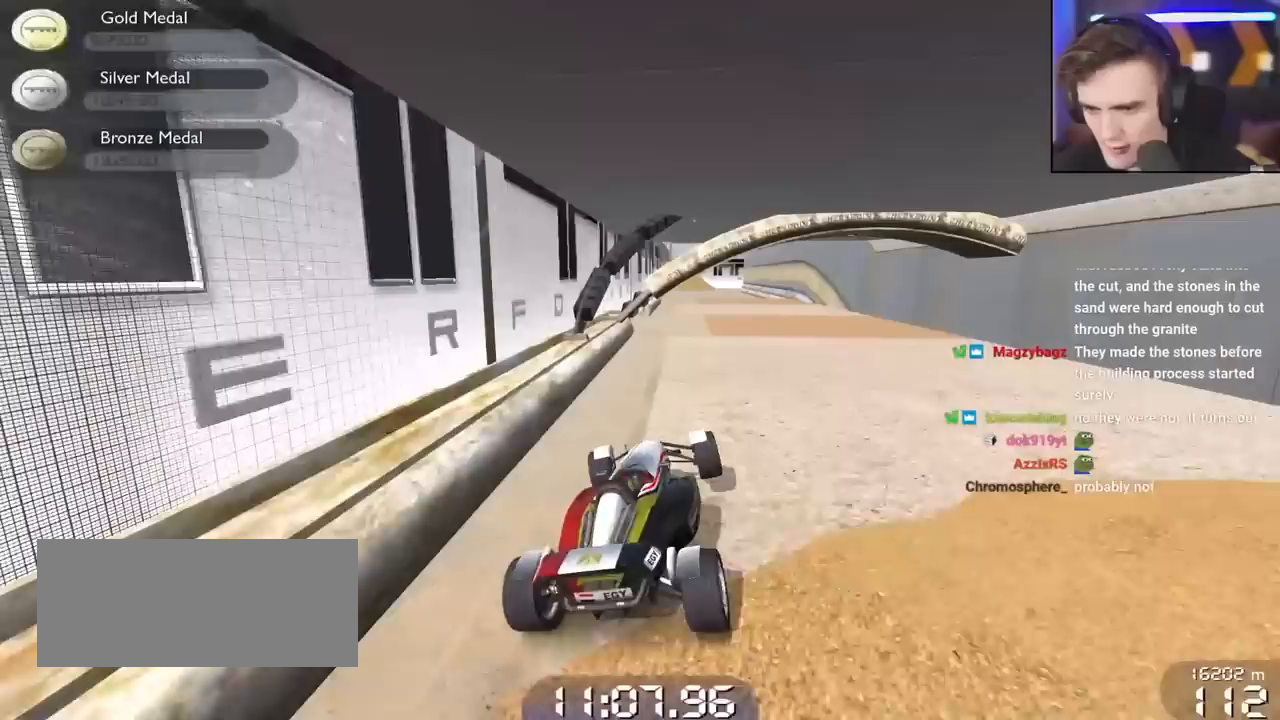
{"keys": ["left", "up"], "events": [[17, "left", "up"], [100, "up", "down"], [150, "right", "down"], [333, "right", "up"], [483, "left", "down"]]}
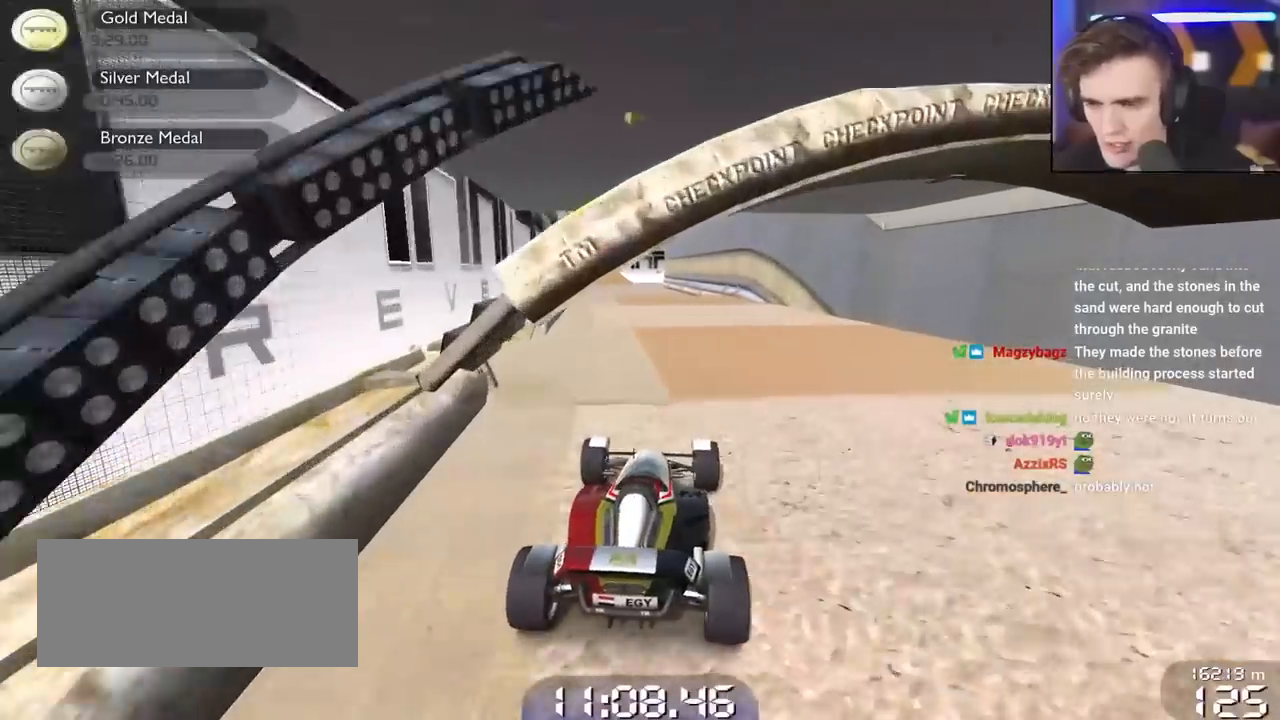
{"keys": ["up"], "events": [[67, "left", "up"]]}
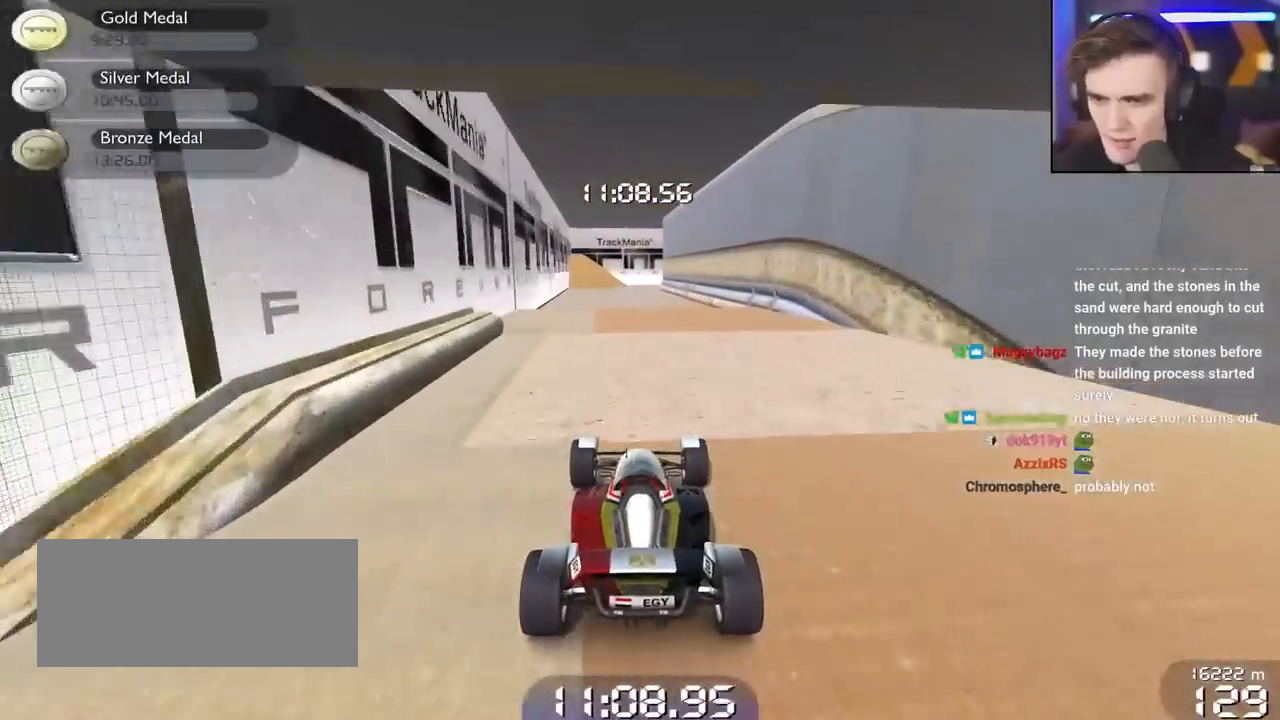
{"keys": ["up"], "events": [[233, "left", "down"], [367, "left", "up"]]}
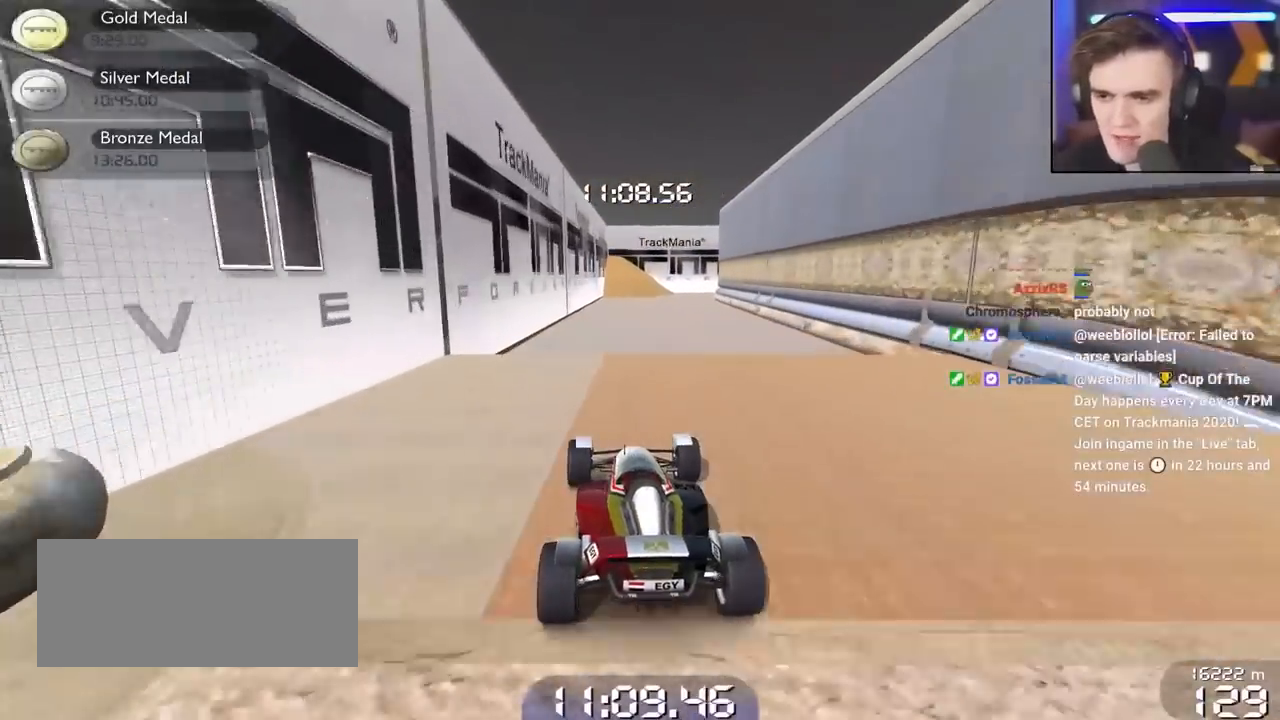
{"keys": ["up"], "events": [[17, "right", "down"], [50, "right", "up"]]}
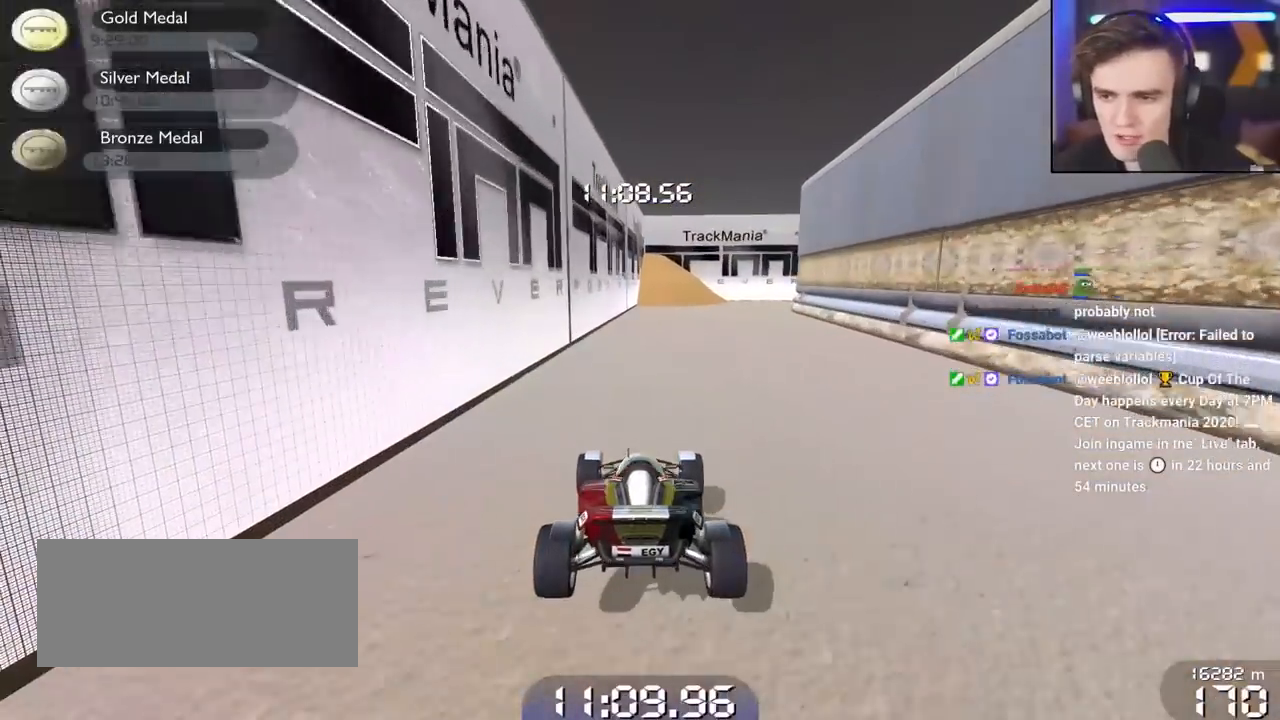
{"keys": ["right", "up"], "events": [[400, "right", "down"]]}
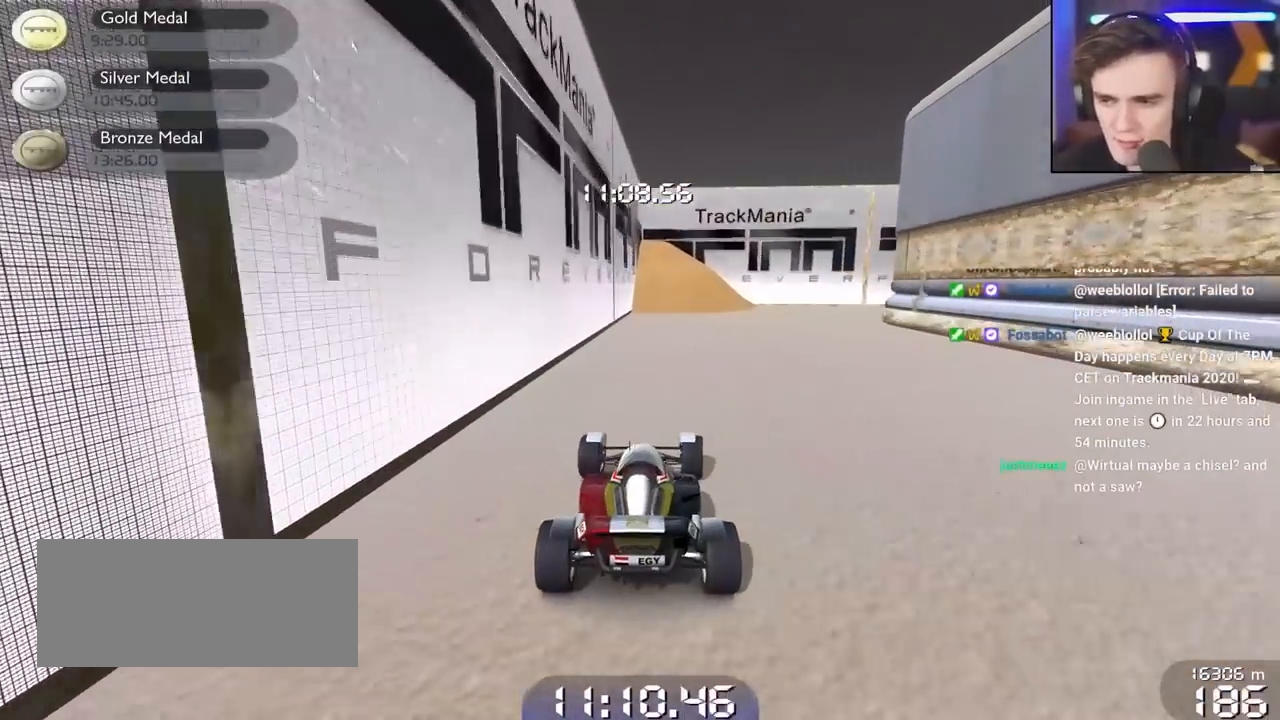
{"keys": ["right", "up"], "events": []}
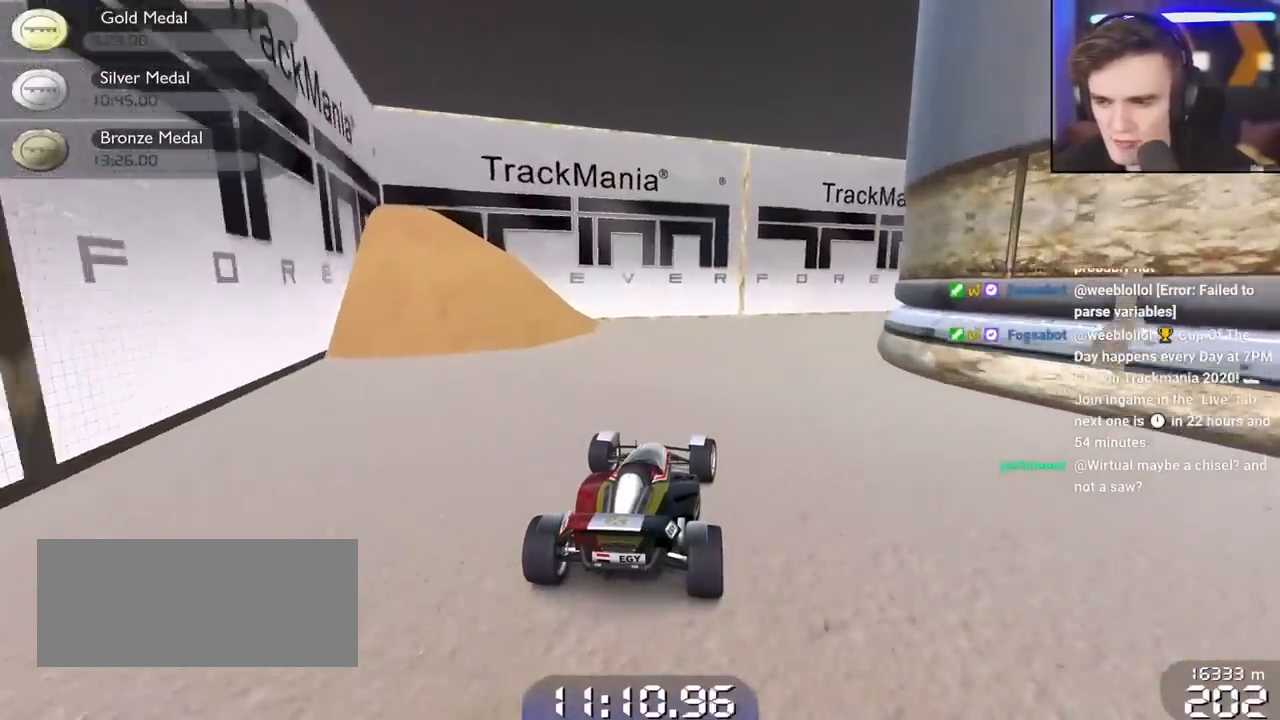
{"keys": ["right"], "events": [[283, "up", "up"]]}
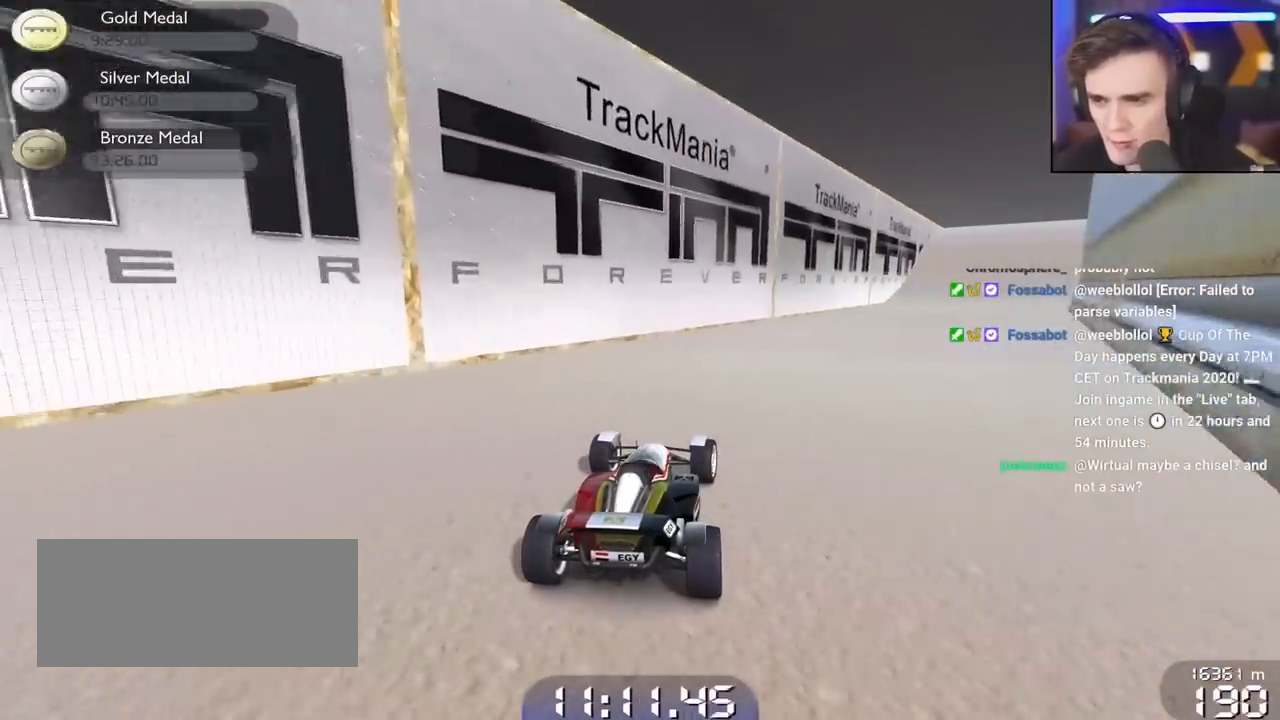
{"keys": ["up"], "events": [[117, "up", "down"], [300, "right", "up"]]}
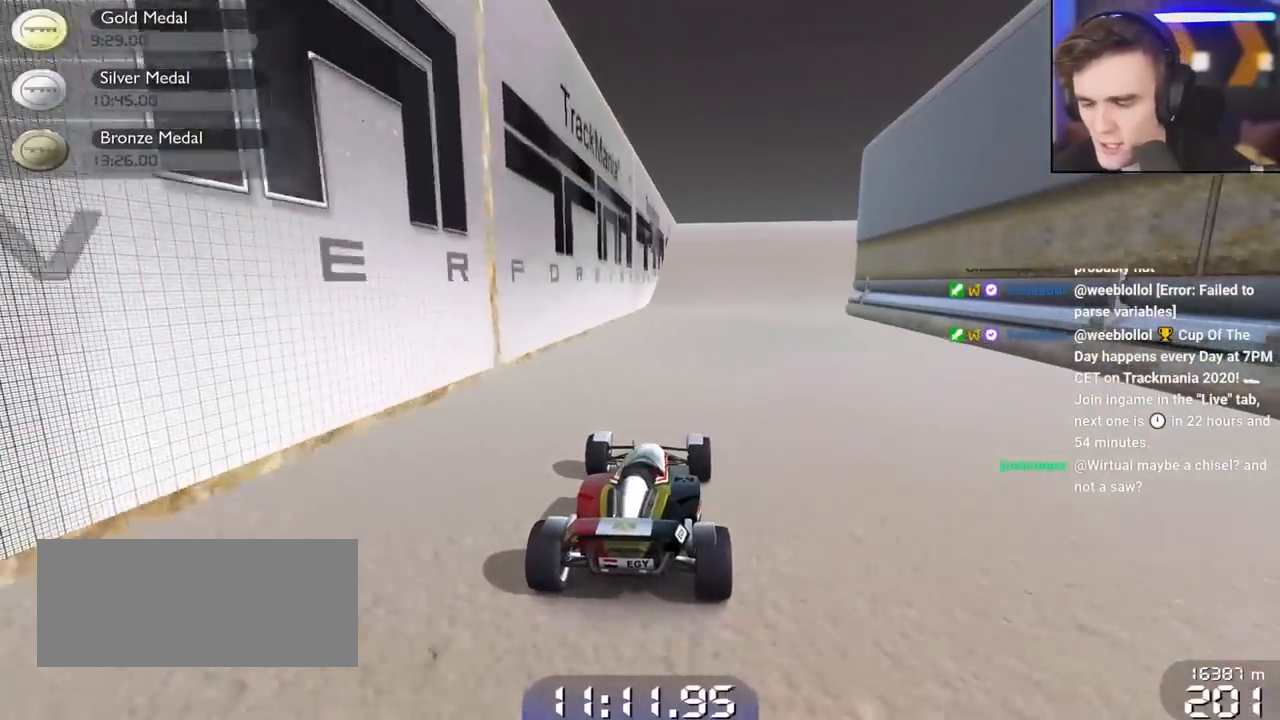
{"keys": ["right", "up"], "events": [[267, "right", "down"]]}
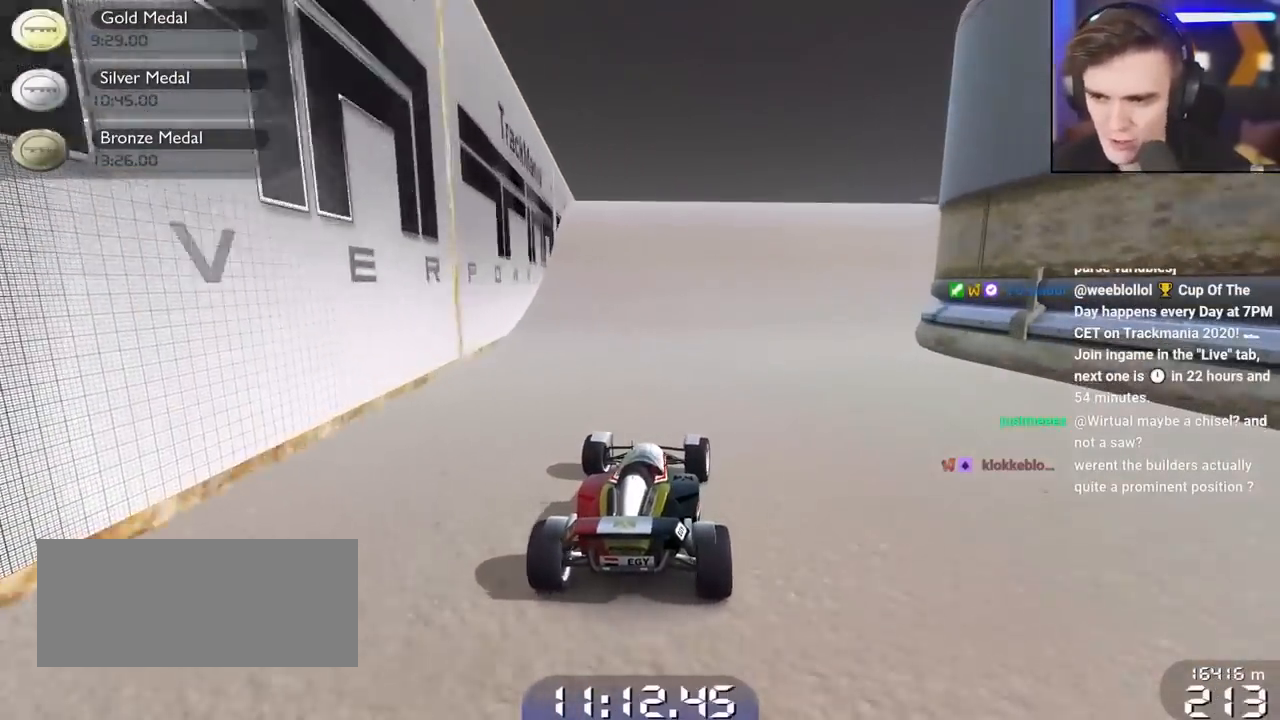
{"keys": ["right"], "events": [[200, "up", "up"]]}
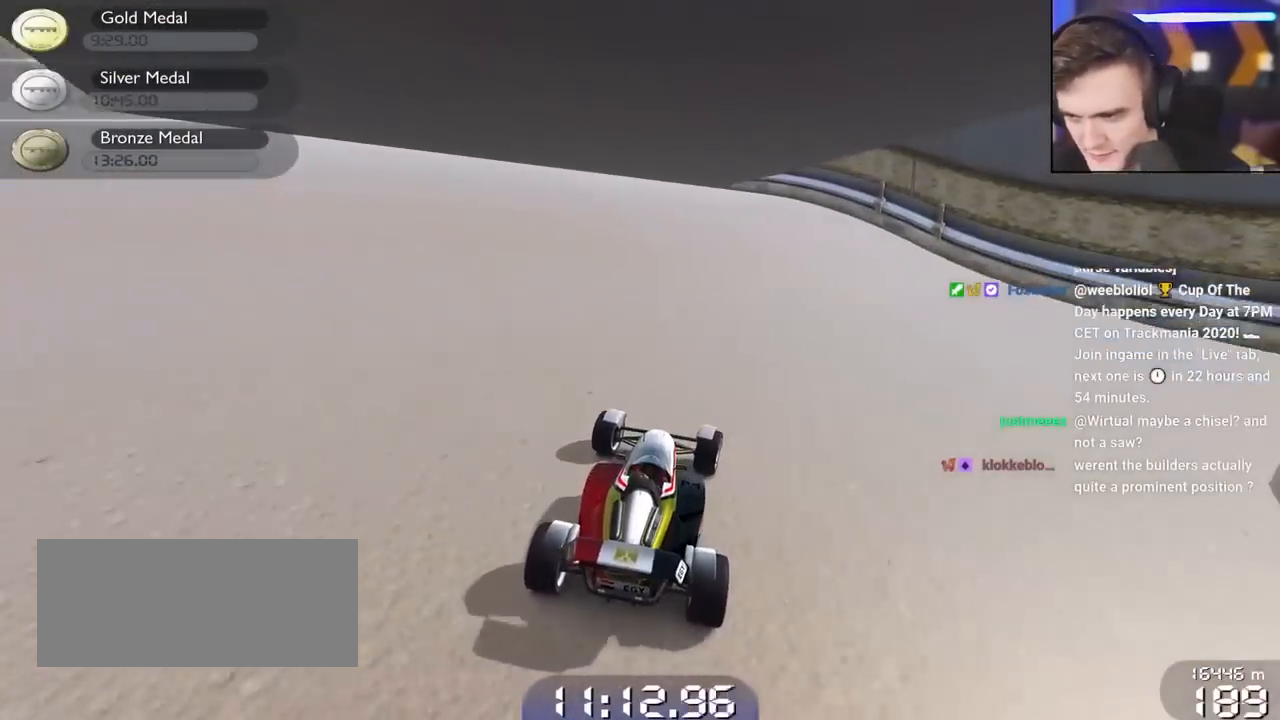
{"keys": ["down", "right"], "events": [[33, "down", "down"], [267, "right", "up"], [350, "right", "down"], [400, "left", "down"], [400, "right", "up"], [450, "left", "up"], [483, "right", "down"]]}
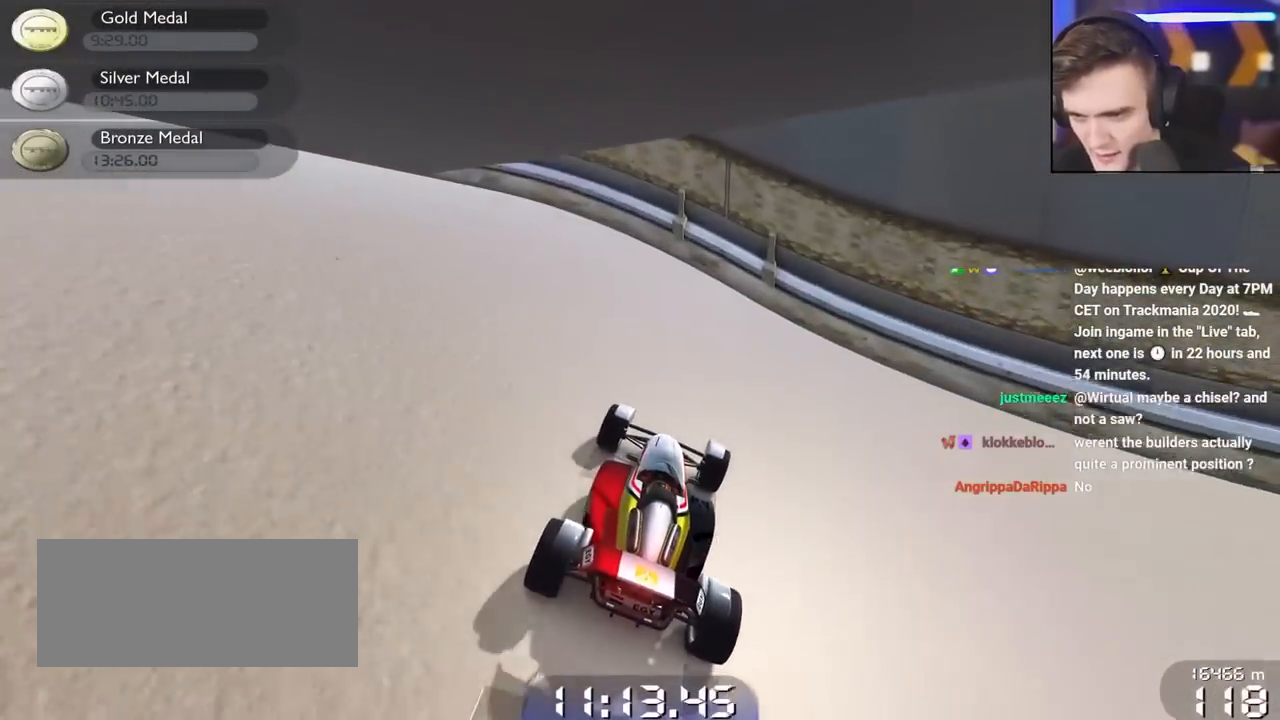
{"keys": ["down", "right"], "events": []}
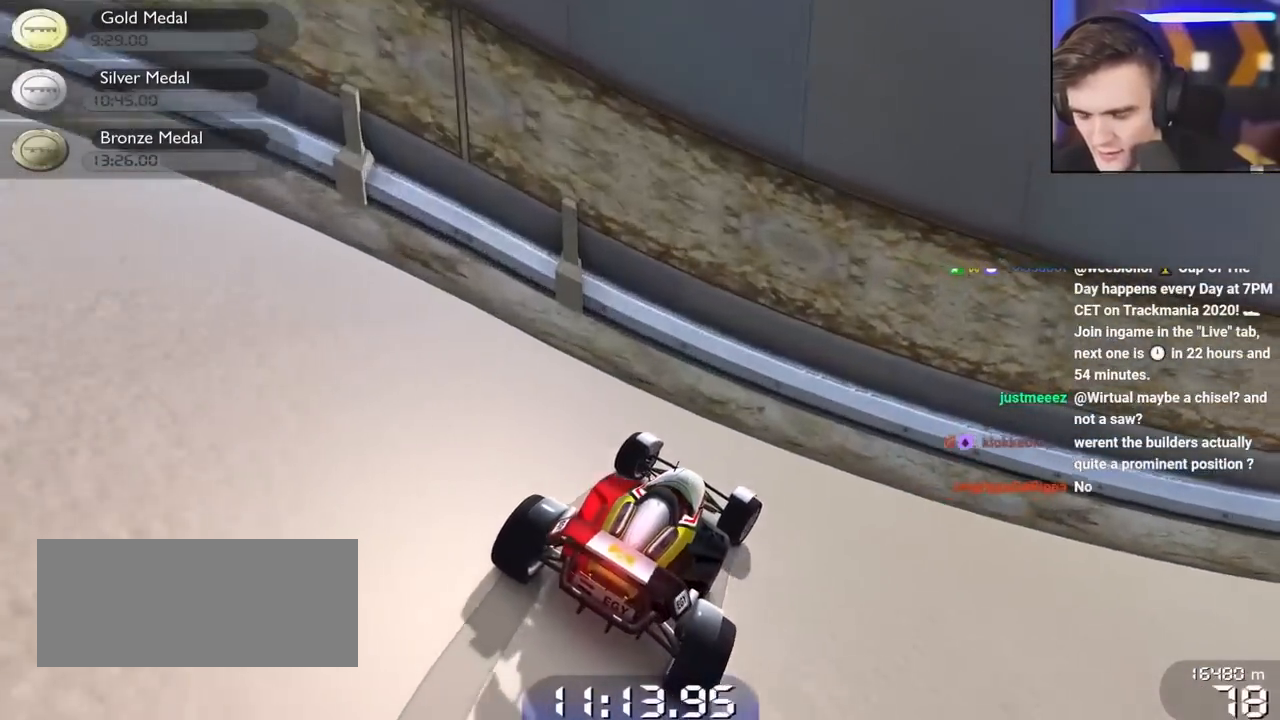
{"keys": ["down", "right", "up"], "events": [[150, "up", "down"]]}
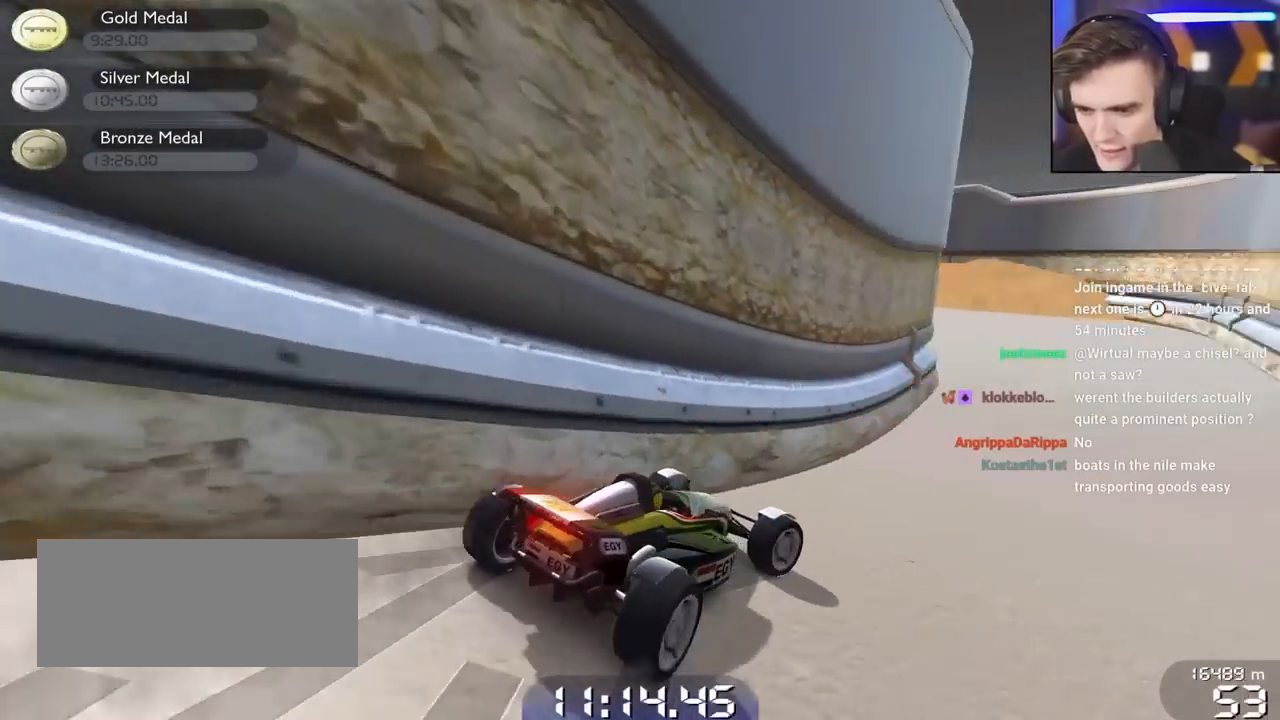
{"keys": ["up"], "events": [[33, "down", "up"], [117, "right", "up"]]}
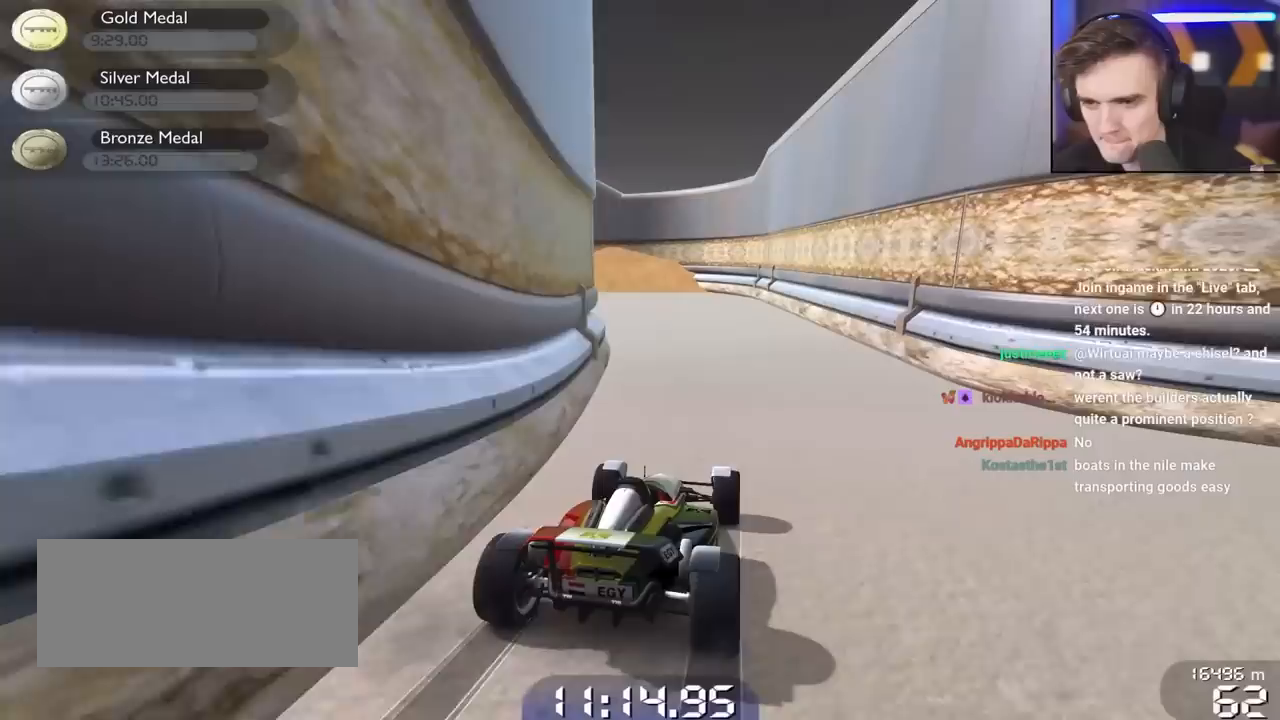
{"keys": ["up"], "events": []}
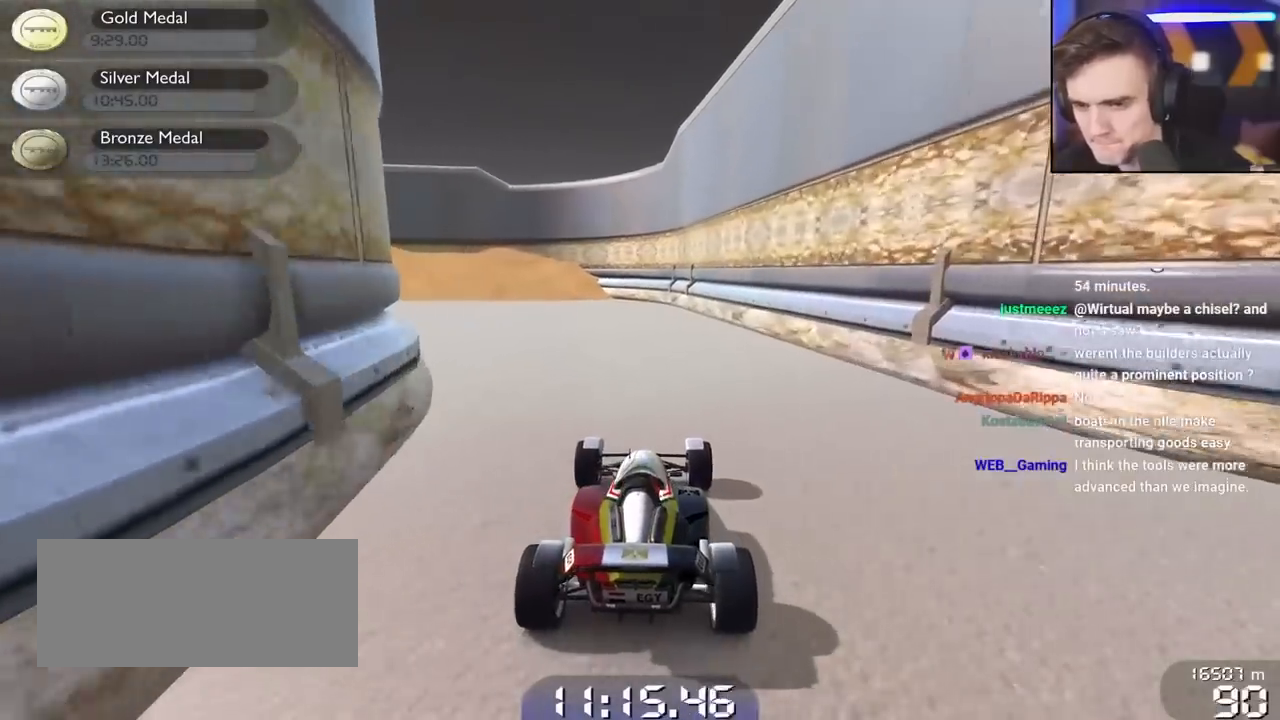
{"keys": ["up"], "events": [[200, "left", "down"], [433, "left", "up"]]}
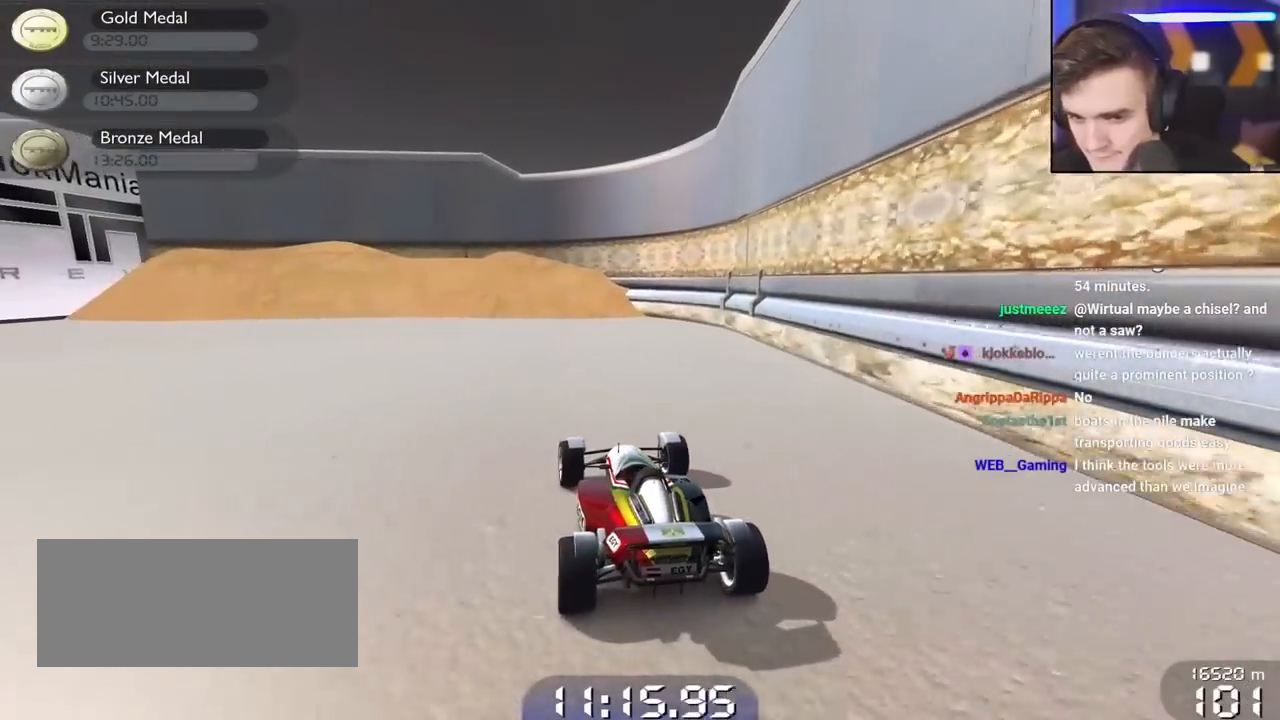
{"keys": ["left", "up"], "events": [[67, "left", "down"]]}
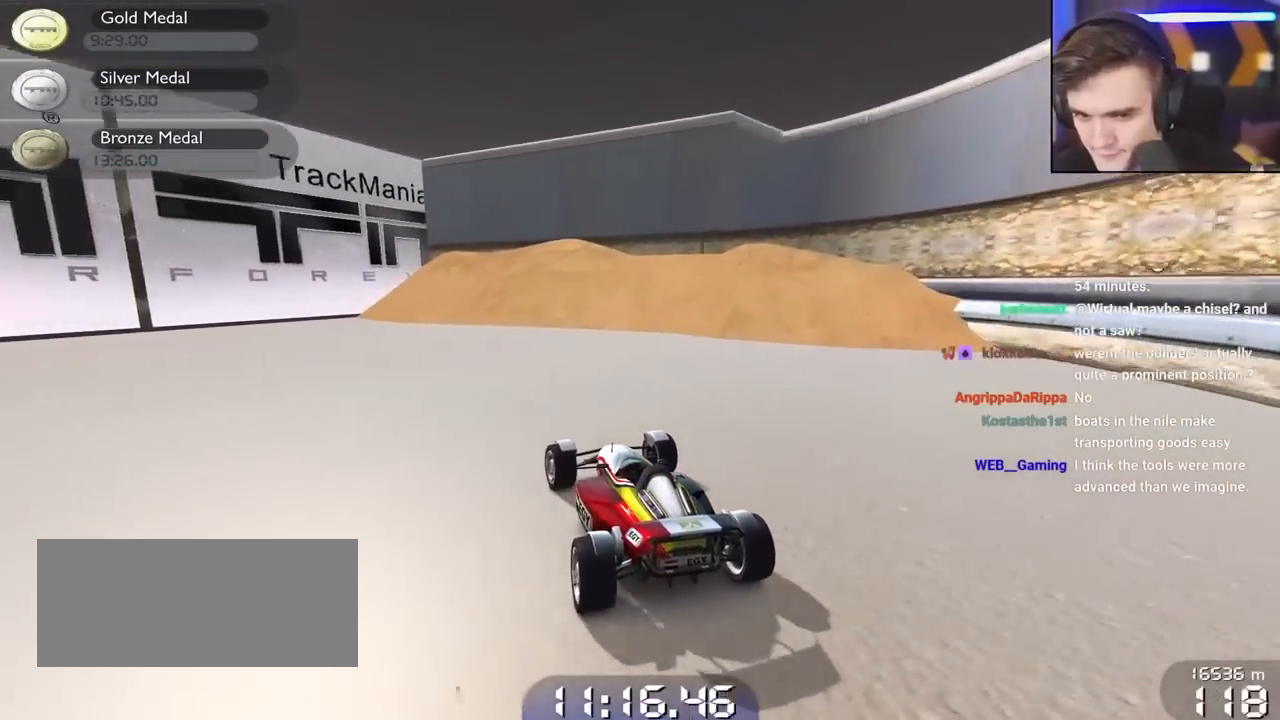
{"keys": ["left"], "events": [[233, "brake", "down"], [233, "up", "up"], [417, "brake", "up"]]}
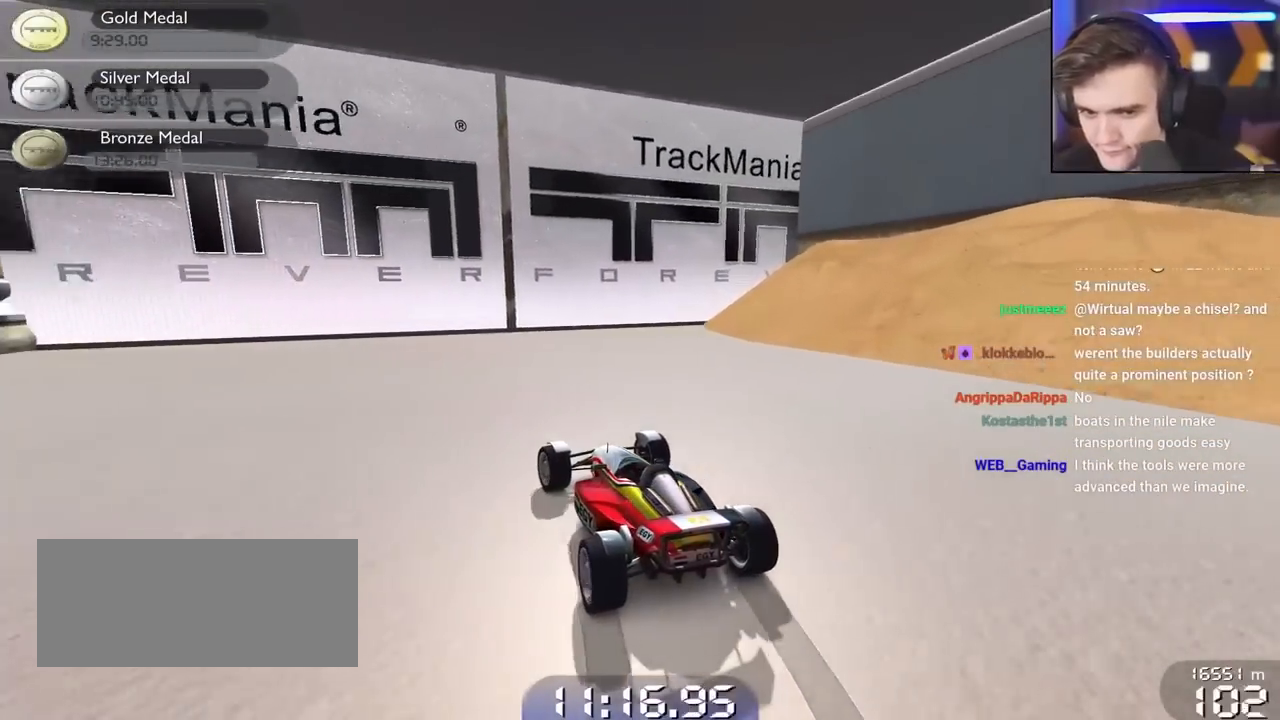
{"keys": ["left"], "events": [[17, "up", "down"], [483, "up", "up"]]}
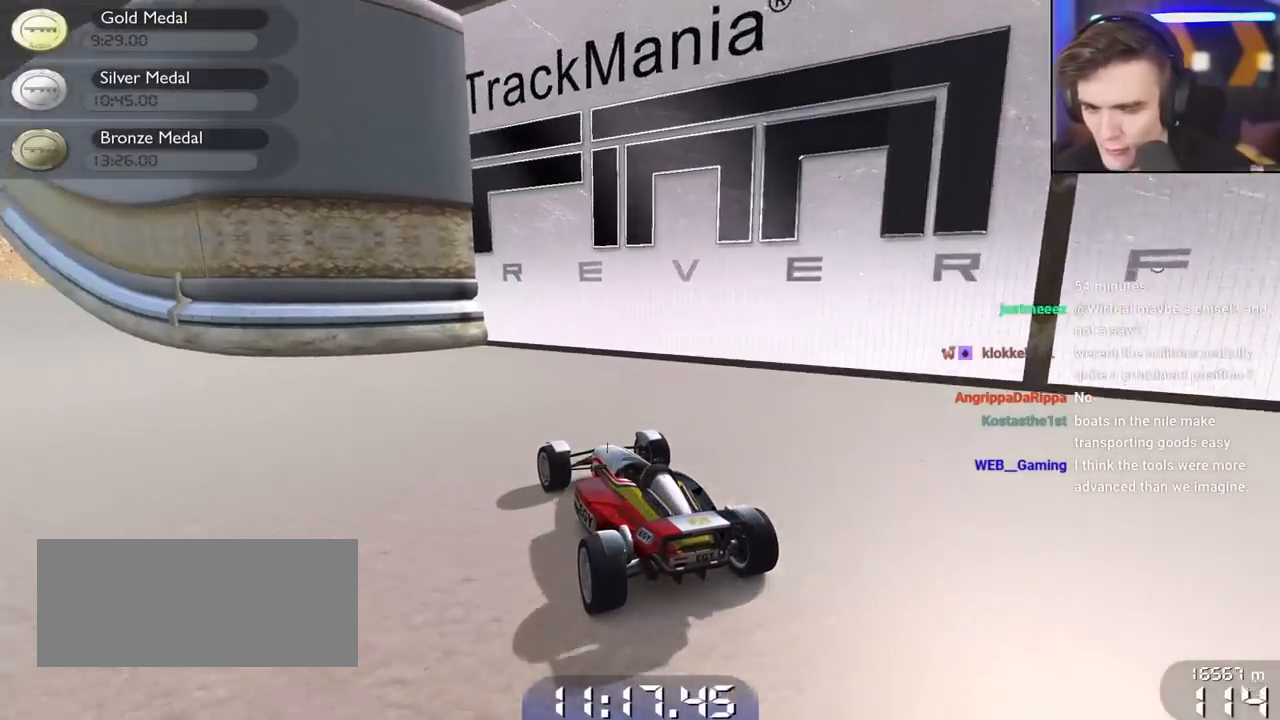
{"keys": ["up"], "events": [[117, "down", "down"], [167, "down", "up"], [217, "down", "down"], [267, "down", "up"], [350, "up", "down"], [500, "left", "up"]]}
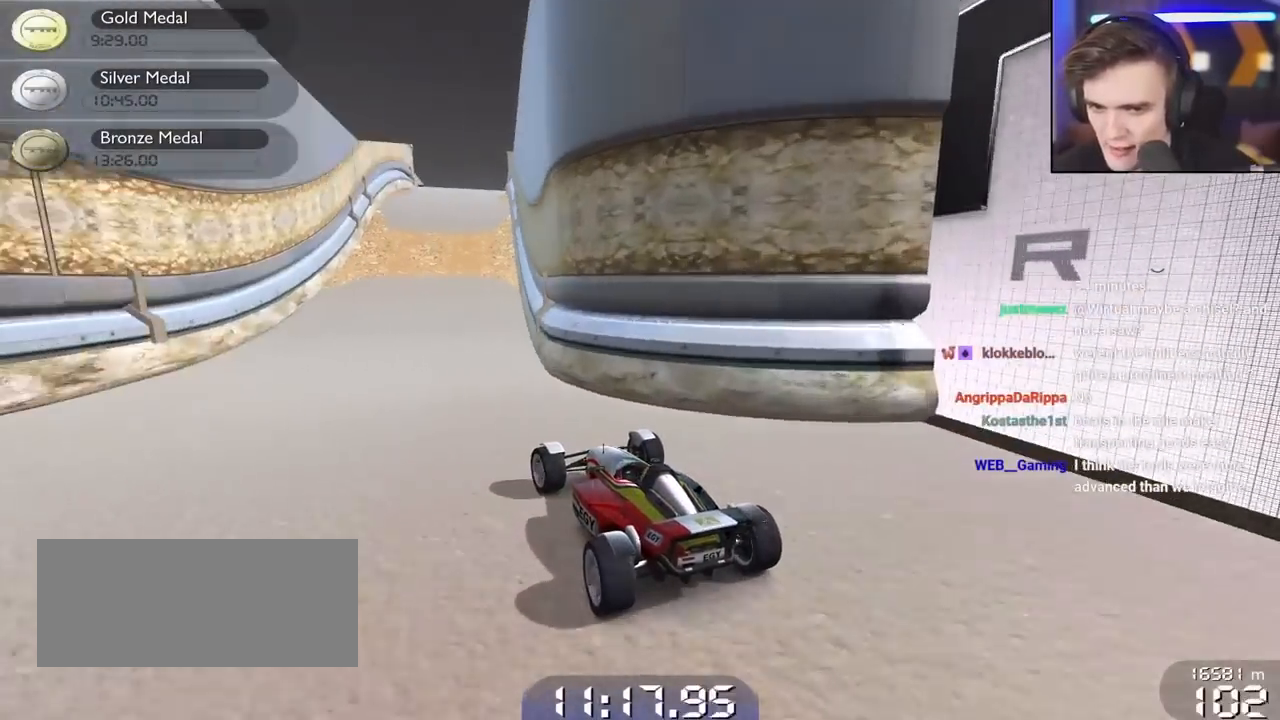
{"keys": ["up"], "events": [[83, "right", "down"], [183, "right", "up"]]}
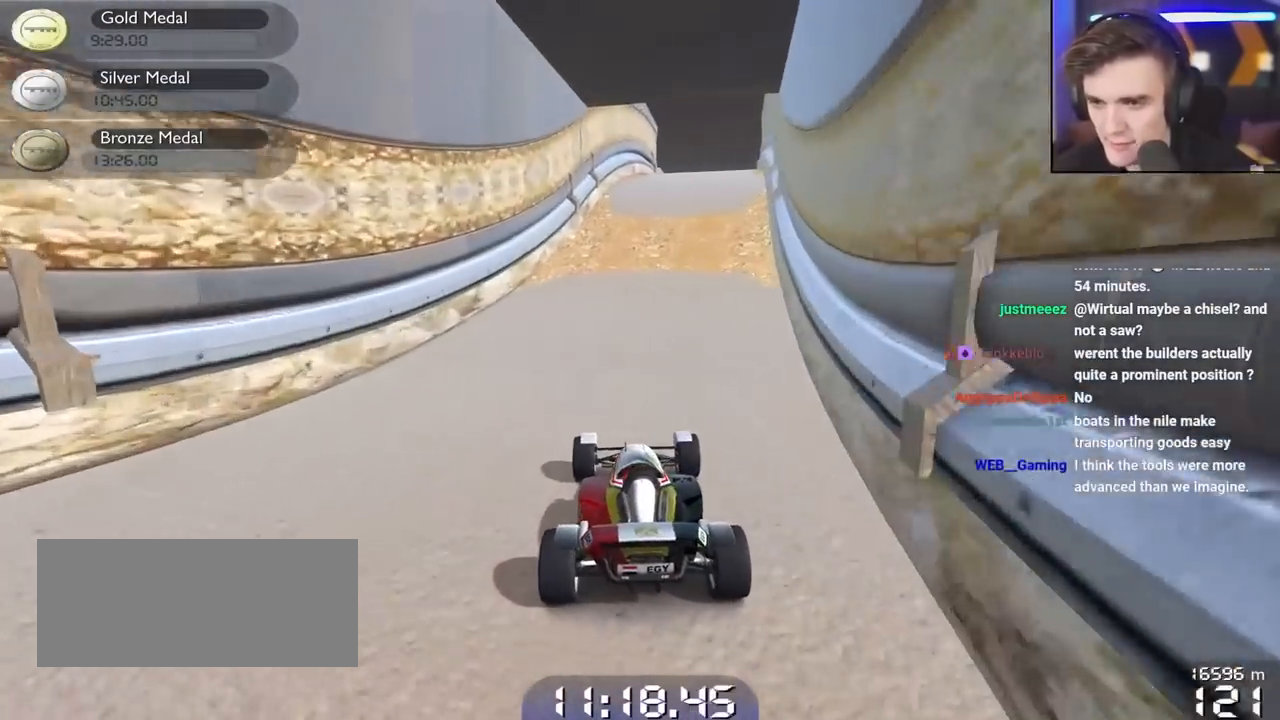
{"keys": ["up"], "events": [[50, "right", "down"], [250, "right", "up"]]}
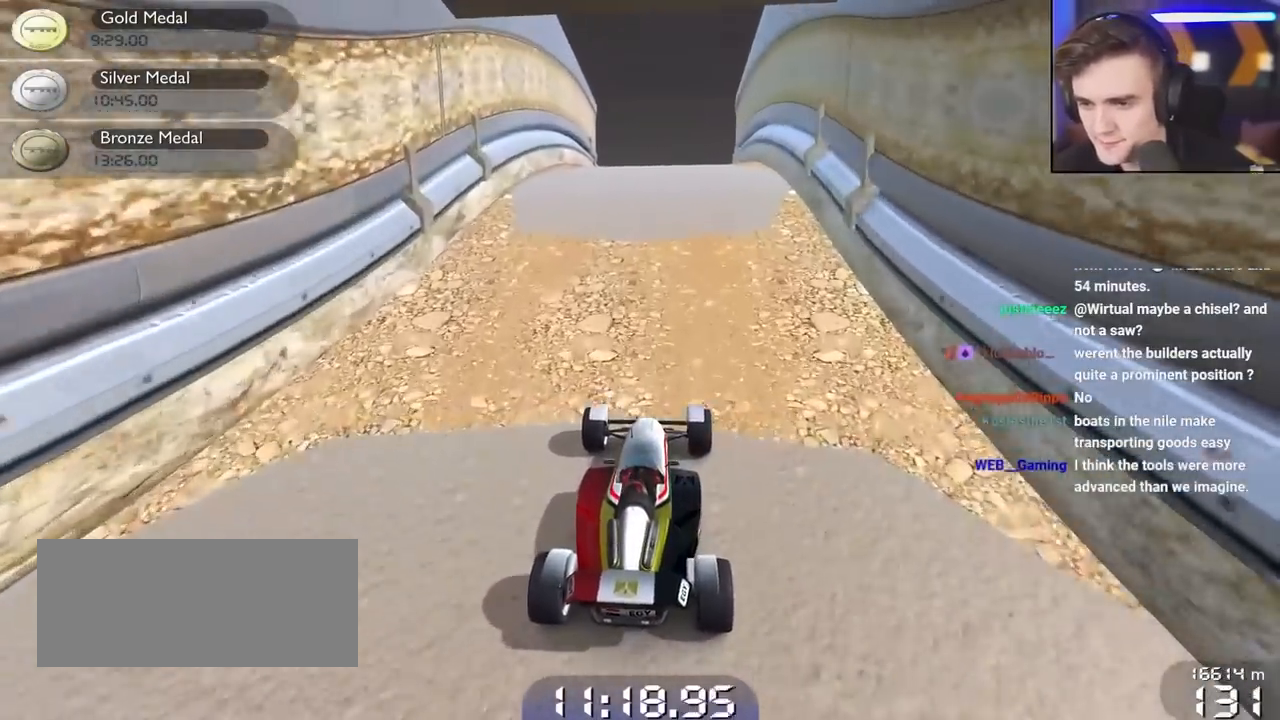
{"keys": ["up"], "events": []}
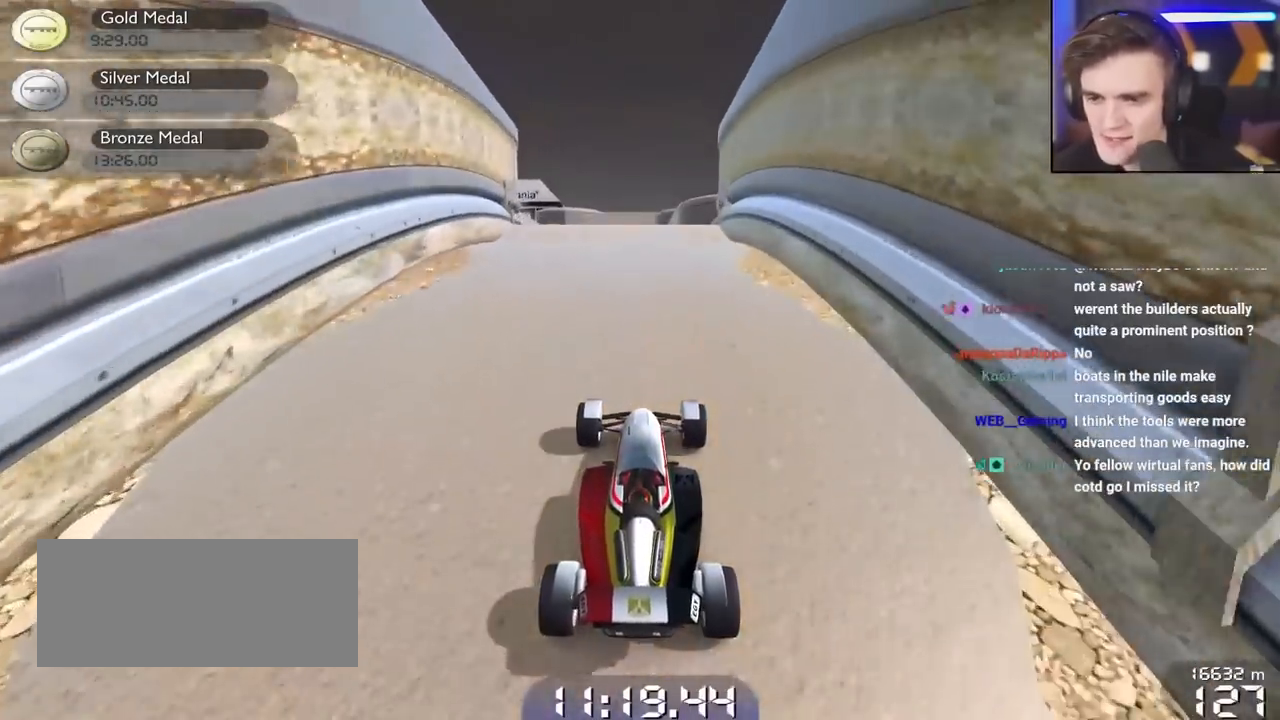
{"keys": ["up"], "events": [[367, "left", "down"], [417, "left", "up"]]}
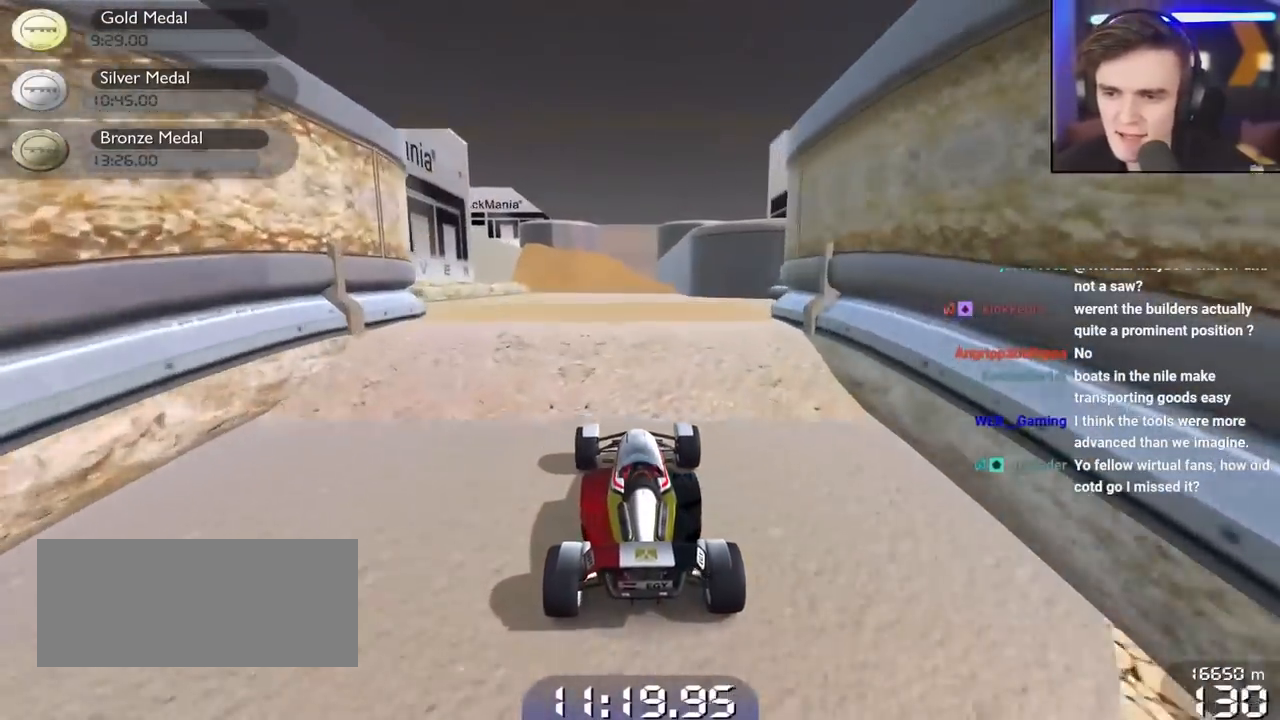
{"keys": ["up"], "events": [[17, "left", "down"], [100, "left", "up"], [250, "right", "down"], [383, "right", "up"]]}
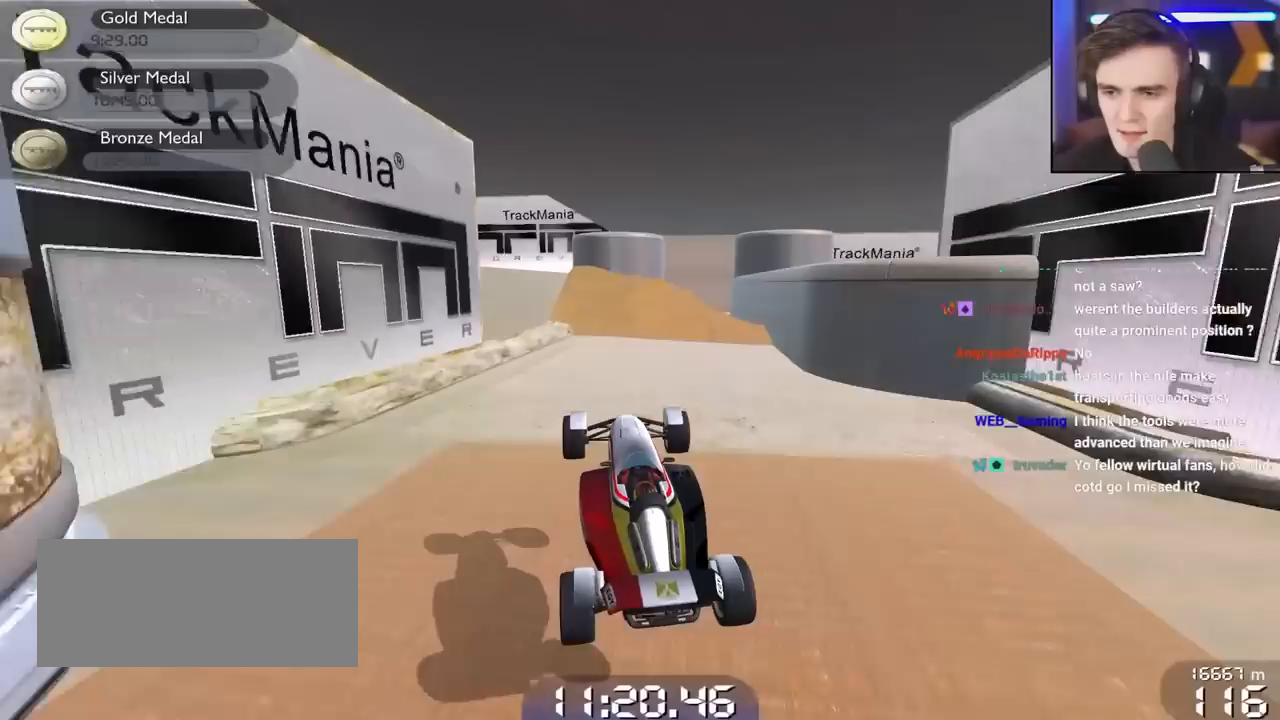
{"keys": ["right"], "events": [[67, "right", "down"], [500, "up", "up"]]}
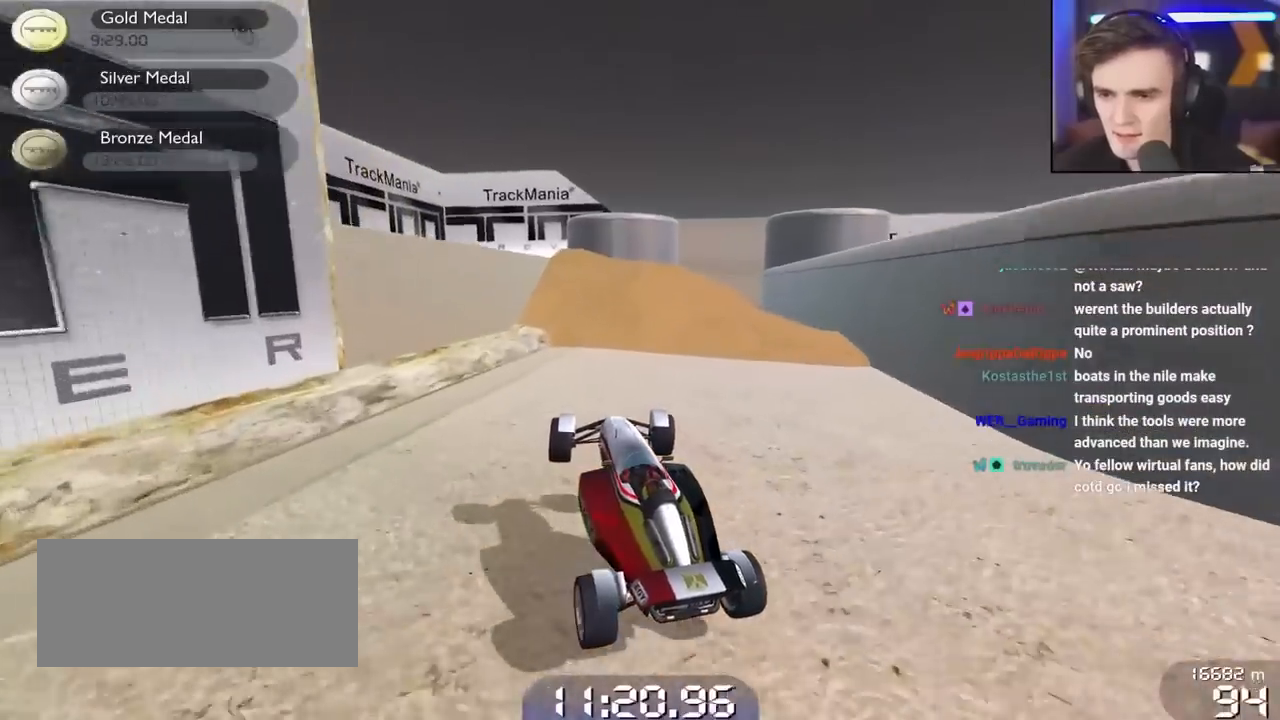
{"keys": [], "events": [[367, "right", "up"]]}
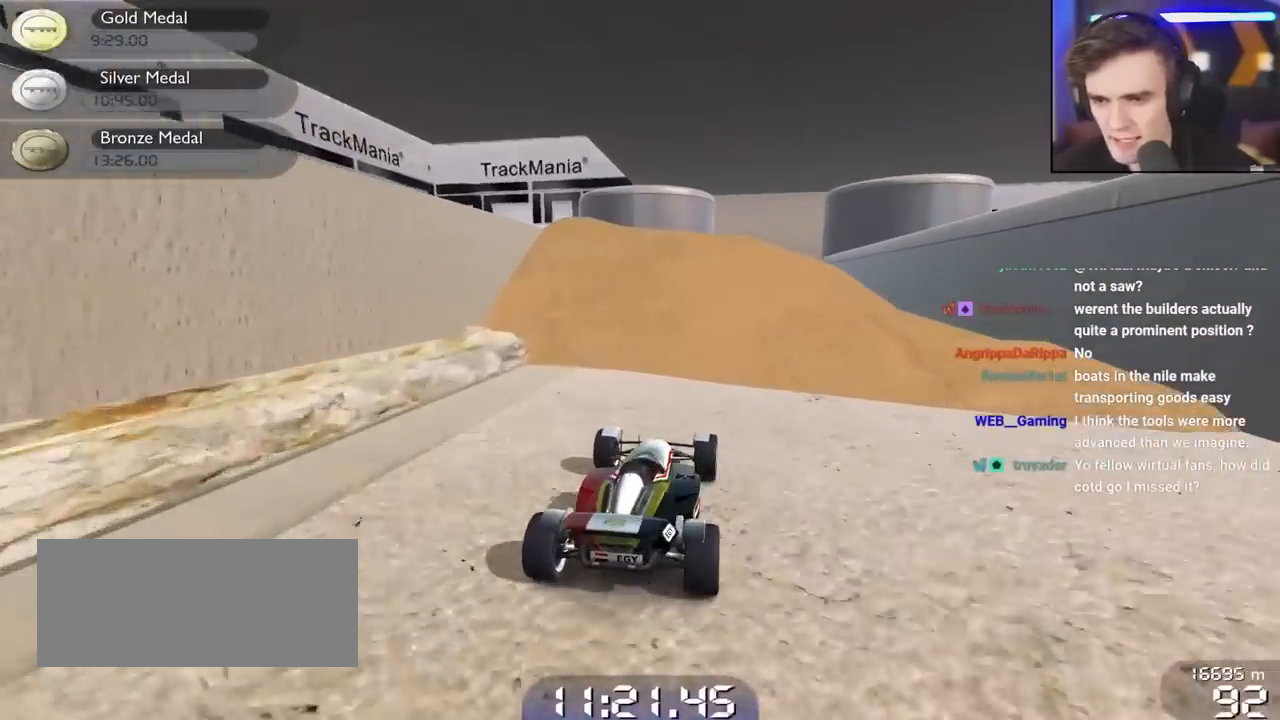
{"keys": [], "events": [[50, "left", "down"], [150, "left", "up"]]}
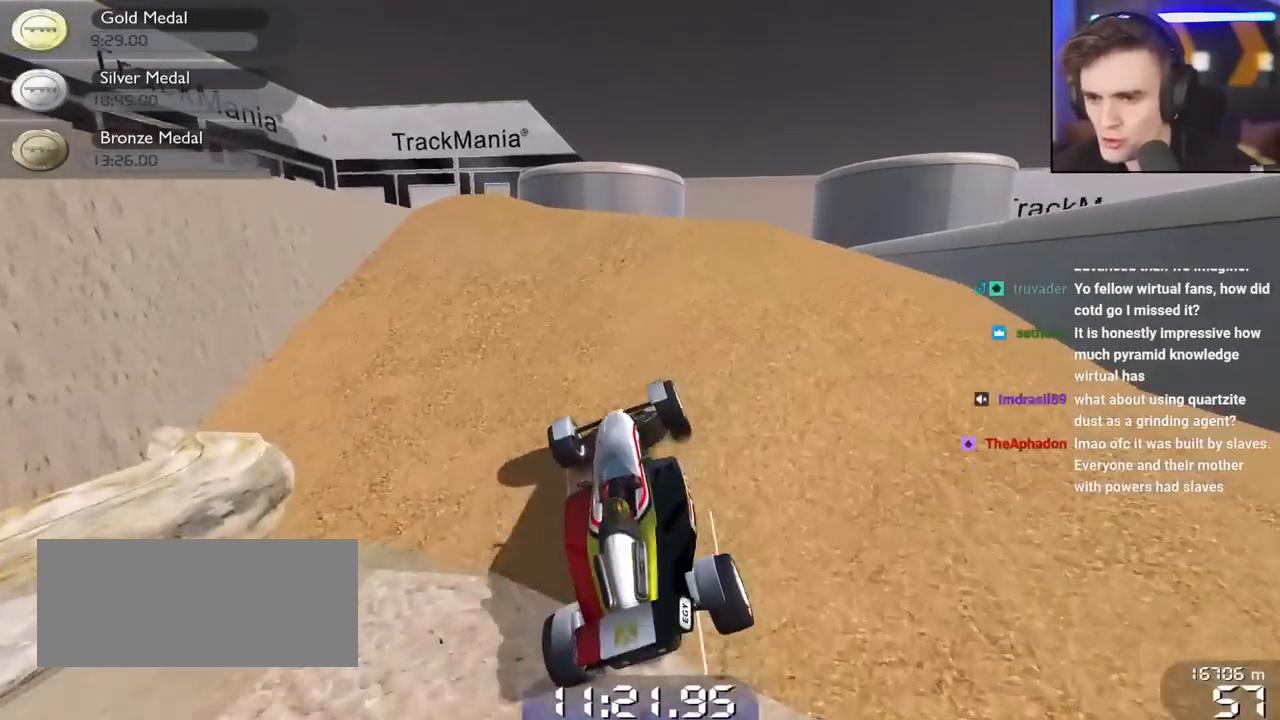
{"keys": ["right", "up"], "events": [[33, "up", "down"], [167, "left", "down"], [267, "left", "up"], [300, "right", "down"]]}